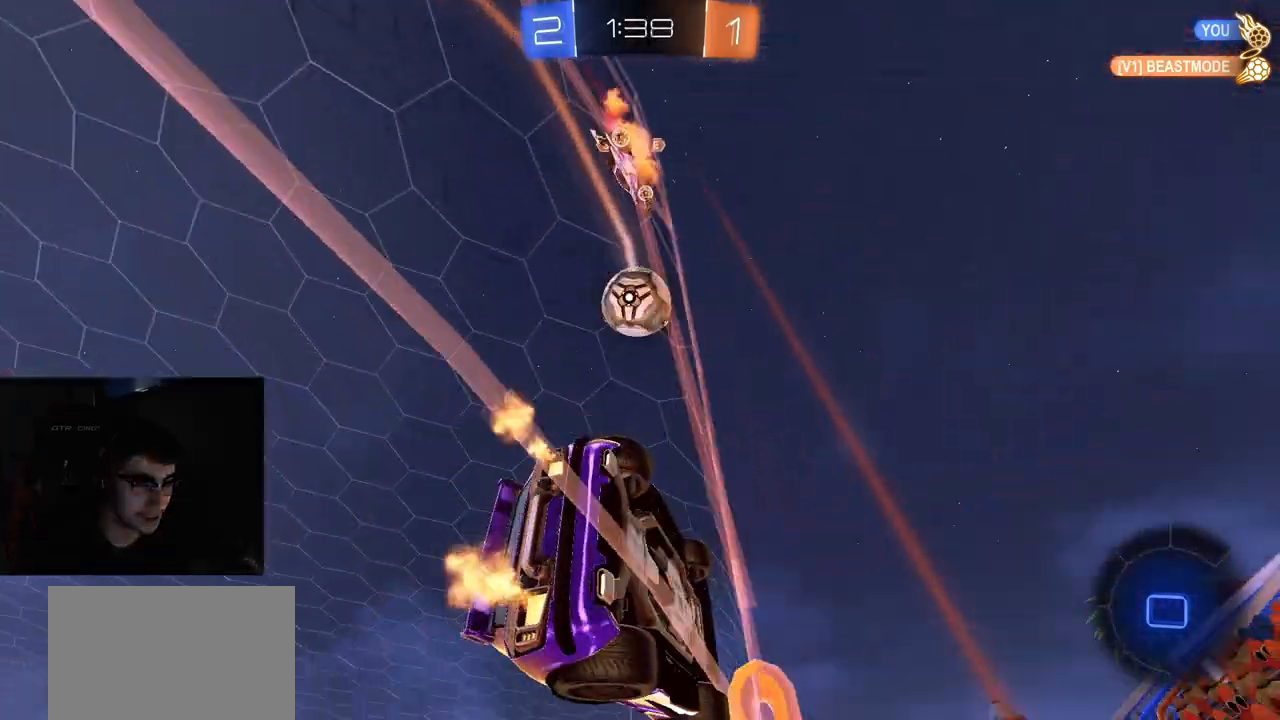
Gameplay with a controller (PlayStation layout); each line is a JSON object with the inputs held at the frame after it. "events" lists button and stick changes between this image and that frame as [ms after this image, input, new state], when the widget could be followed in between.
{"buttons": ["CROSS", "R2"], "left_stick": "up-right", "right_stick": "center", "events": [[150, "CROSS", "down"], [183, "CROSS", "up"], [183, "left_stick", "up-right"], [250, "CROSS", "down"], [317, "CROSS", "up"], [367, "CROSS", "down"], [433, "CROSS", "up"], [483, "CROSS", "down"]]}
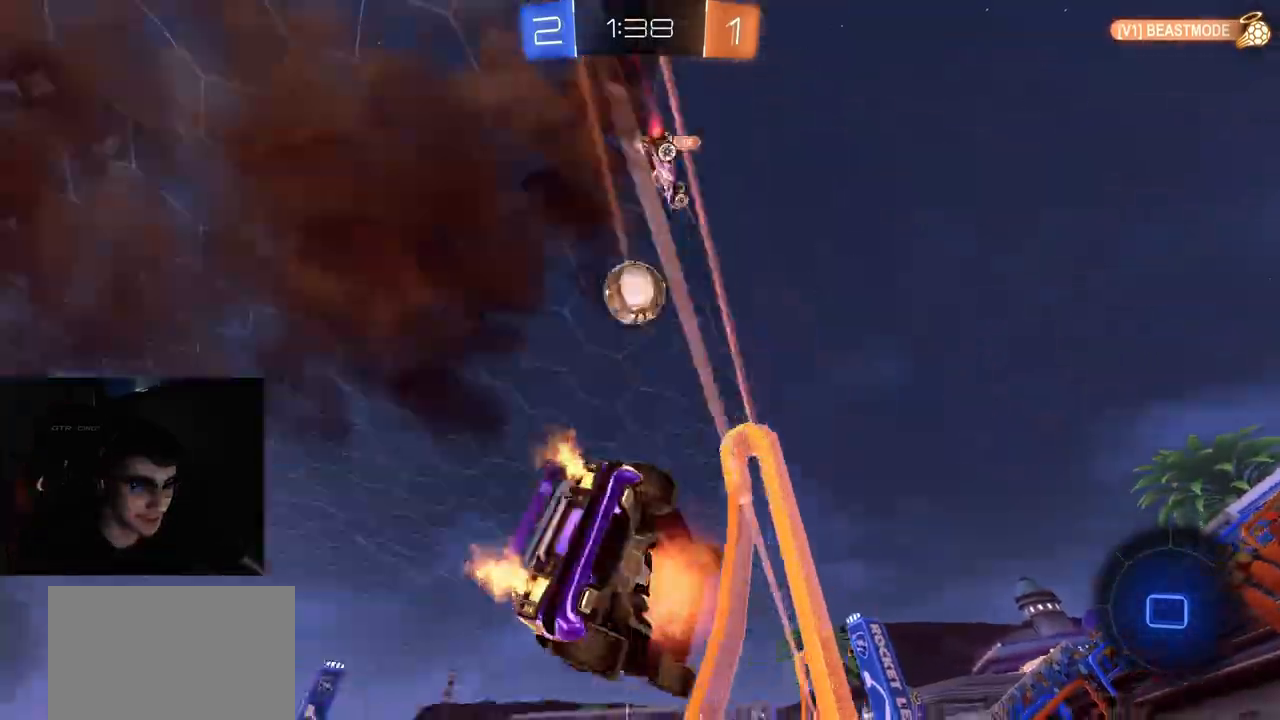
{"buttons": ["R2"], "left_stick": "up-right", "right_stick": "center", "events": [[17, "left_stick", "center"], [50, "CROSS", "up"], [117, "left_stick", "left"], [317, "CROSS", "down"], [350, "CROSS", "up"], [350, "left_stick", "up-right"], [400, "CROSS", "down"], [450, "CROSS", "up"]]}
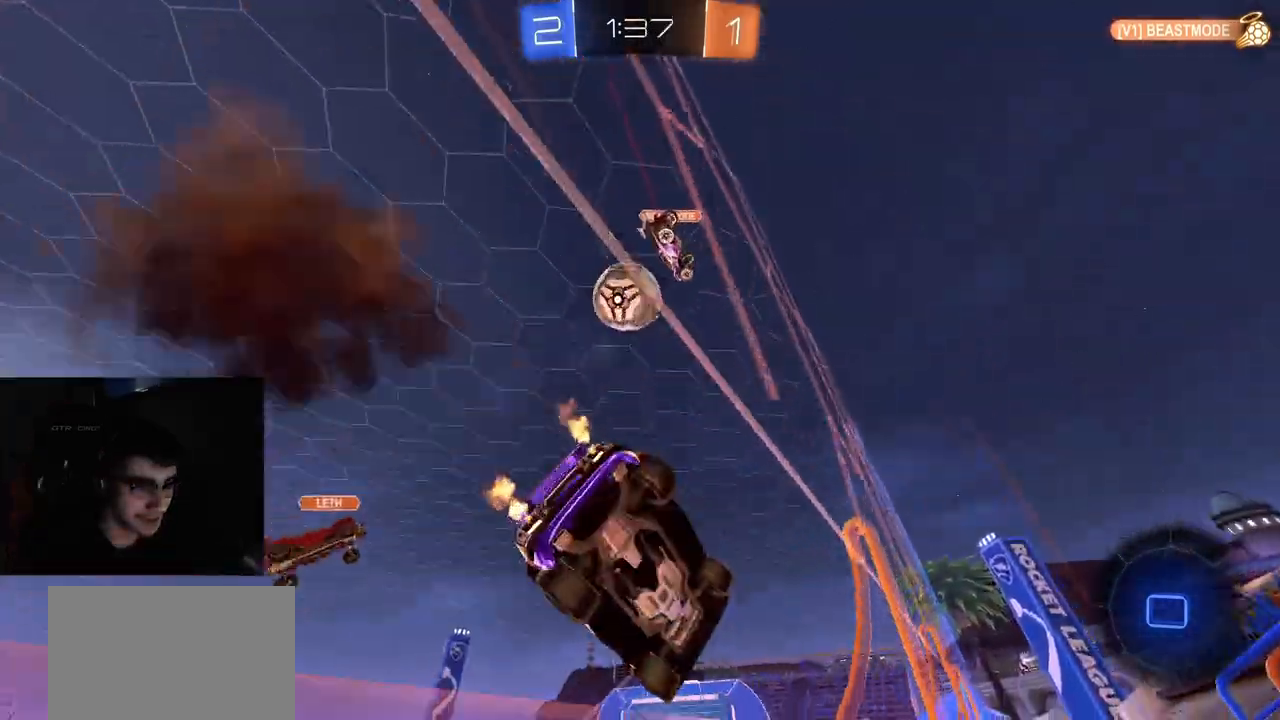
{"buttons": ["R2"], "left_stick": "center", "right_stick": "center", "events": [[133, "CROSS", "down"], [217, "CROSS", "up"], [217, "left_stick", "center"], [267, "left_stick", "left"], [417, "left_stick", "center"]]}
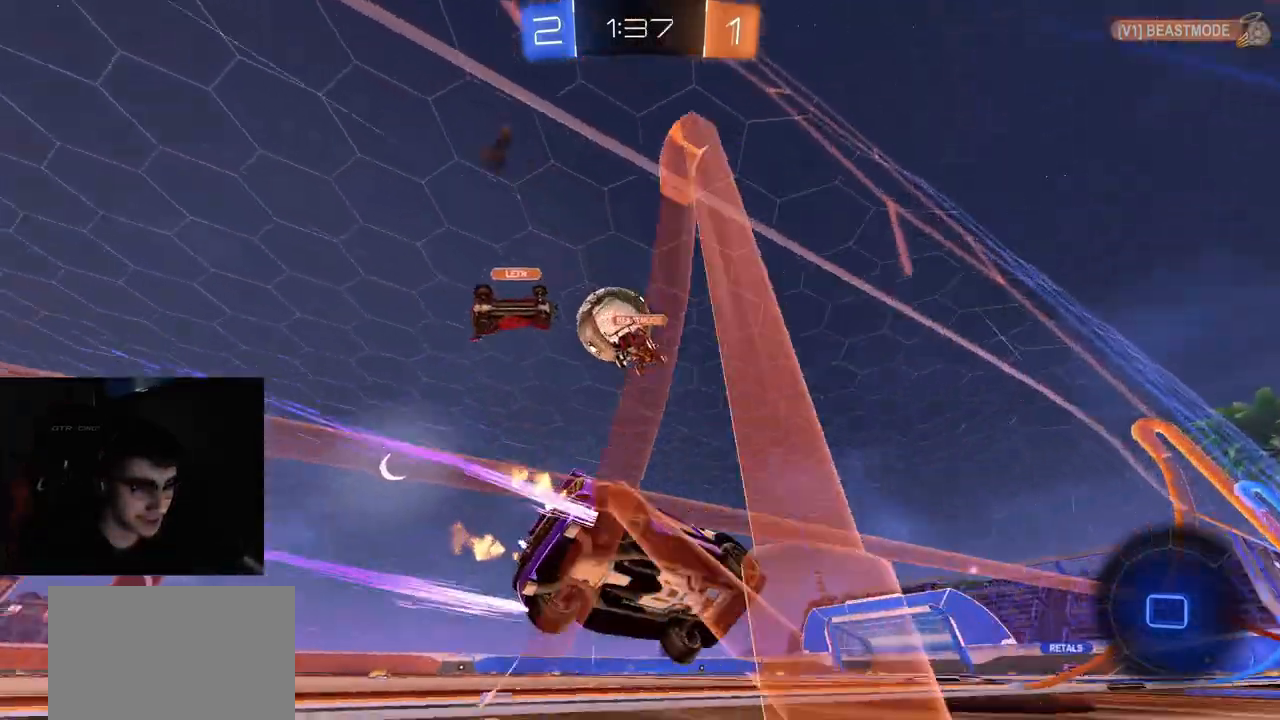
{"buttons": ["R1", "R2"], "left_stick": "center", "right_stick": "center", "events": [[167, "left_stick", "left"], [317, "left_stick", "center"], [383, "TRIANGLE", "down"], [433, "left_stick", "left"], [467, "TRIANGLE", "up"], [500, "R1", "down"], [500, "left_stick", "center"]]}
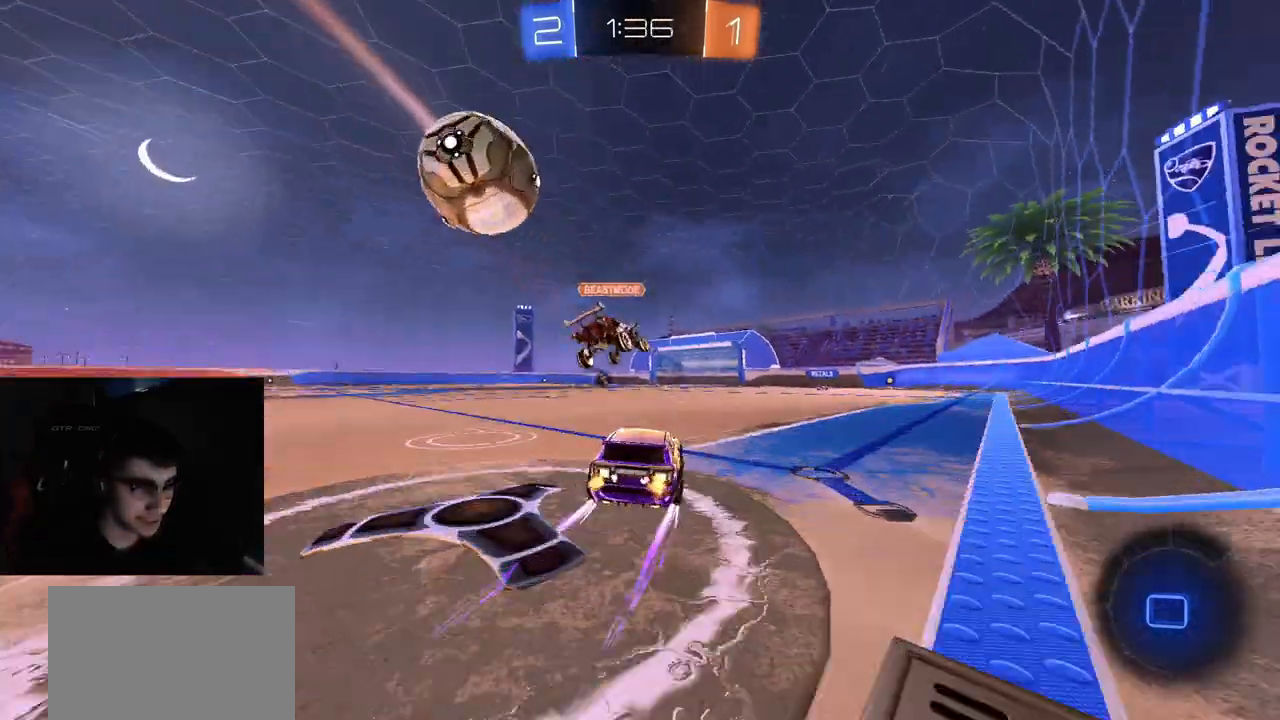
{"buttons": ["L1", "R1", "R2", "L3"], "left_stick": "down-right", "right_stick": "center", "events": [[150, "left_stick", "up-right"], [217, "CROSS", "down"], [250, "CROSS", "up"], [250, "L3", "down"], [267, "L1", "down"], [300, "CROSS", "down"], [417, "CROSS", "up"], [433, "left_stick", "down-right"]]}
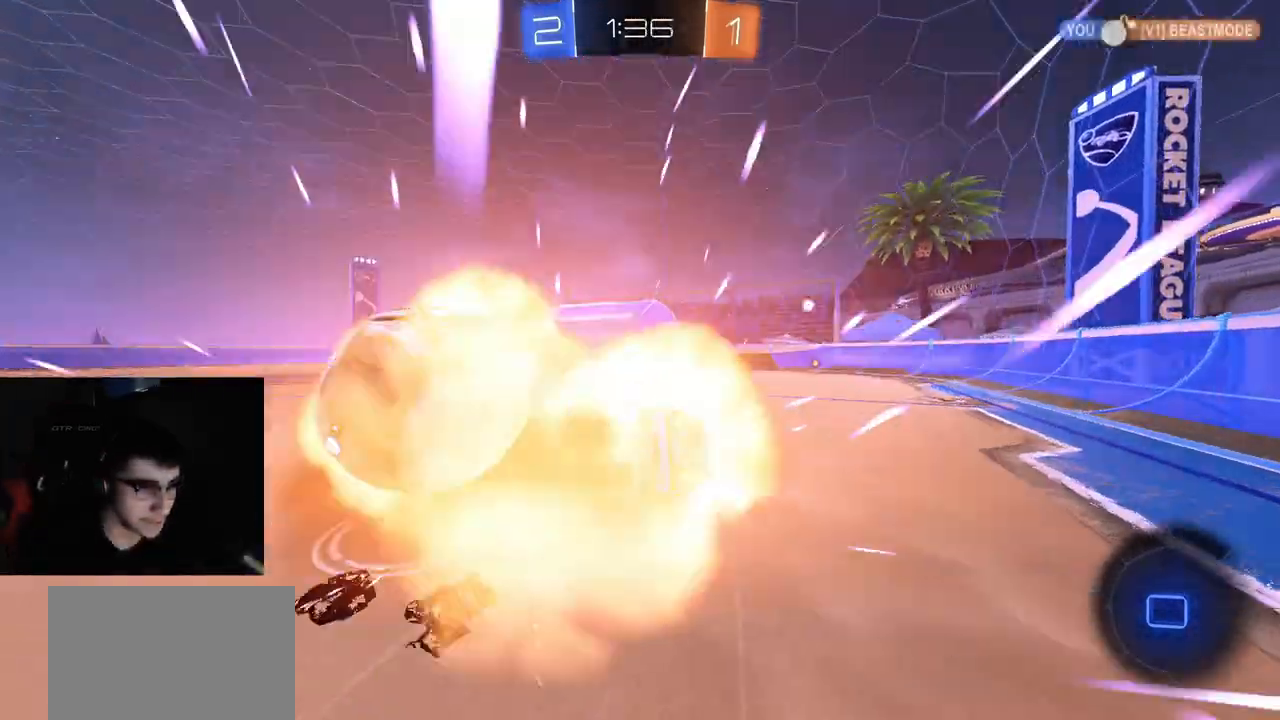
{"buttons": ["L1", "R1", "R2"], "left_stick": "up-right", "right_stick": "center", "events": [[33, "L3", "up"], [100, "R1", "up"], [133, "TRIANGLE", "down"], [167, "R1", "down"], [217, "TRIANGLE", "up"], [233, "R1", "up"], [283, "left_stick", "right"], [367, "TRIANGLE", "down"], [383, "left_stick", "up-right"], [450, "TRIANGLE", "up"], [467, "R1", "down"]]}
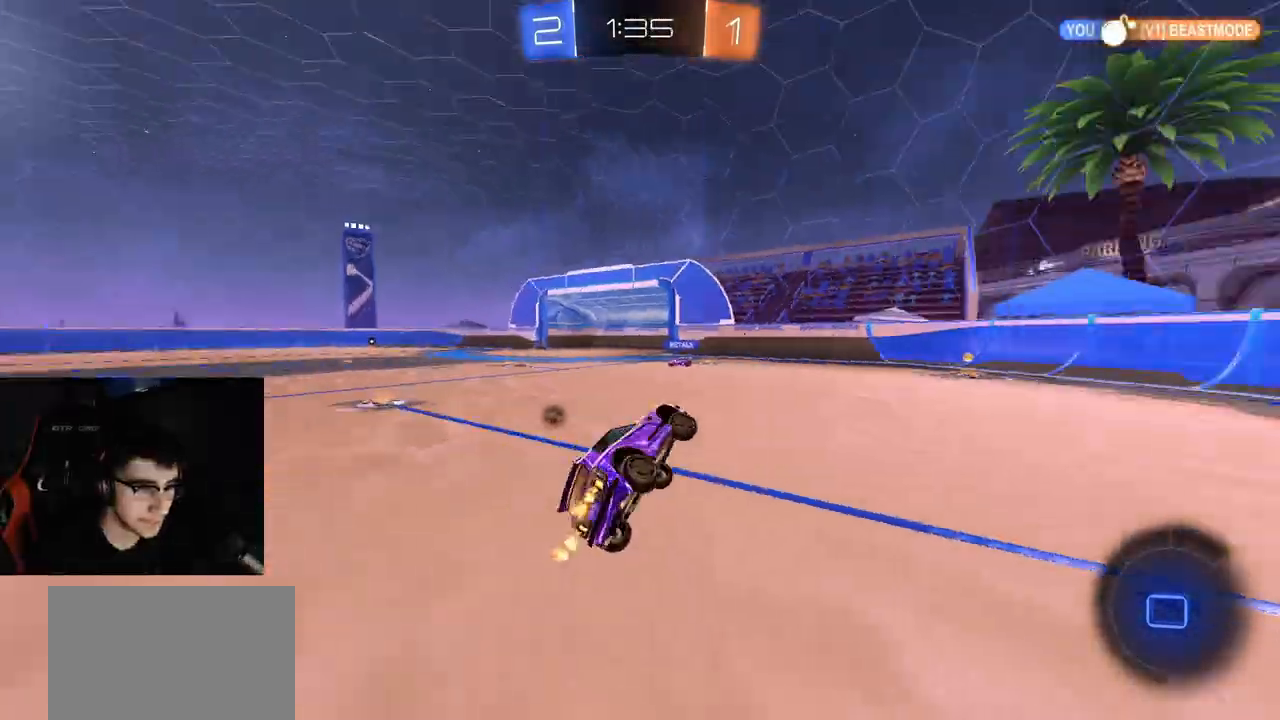
{"buttons": ["R2"], "left_stick": "center", "right_stick": "center", "events": [[67, "L1", "up"], [83, "left_stick", "right"], [100, "R1", "up"], [183, "left_stick", "center"], [233, "R1", "down"], [500, "R1", "up"]]}
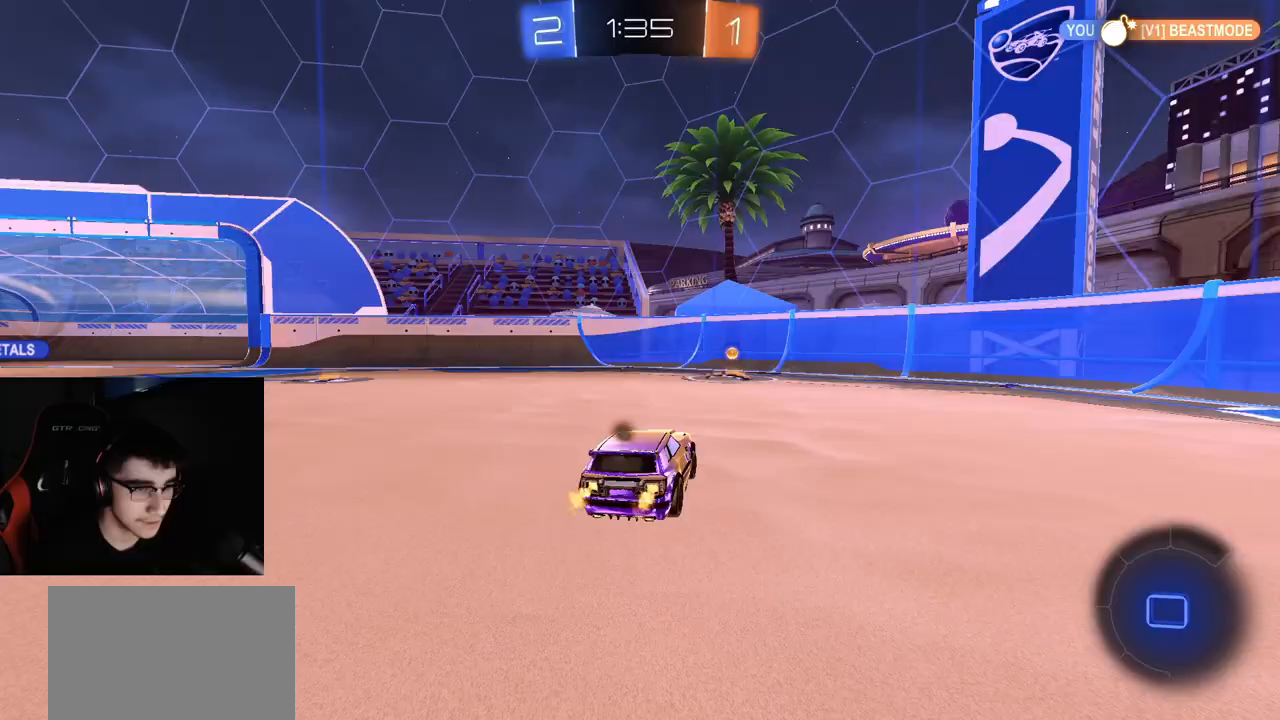
{"buttons": ["R1", "R2"], "left_stick": "left", "right_stick": "center", "events": [[117, "TRIANGLE", "down"], [117, "left_stick", "right"], [200, "left_stick", "center"], [250, "TRIANGLE", "up"], [267, "left_stick", "left"], [333, "R1", "down"], [350, "L1", "down"], [400, "R1", "up"], [433, "L1", "up"], [483, "R1", "down"]]}
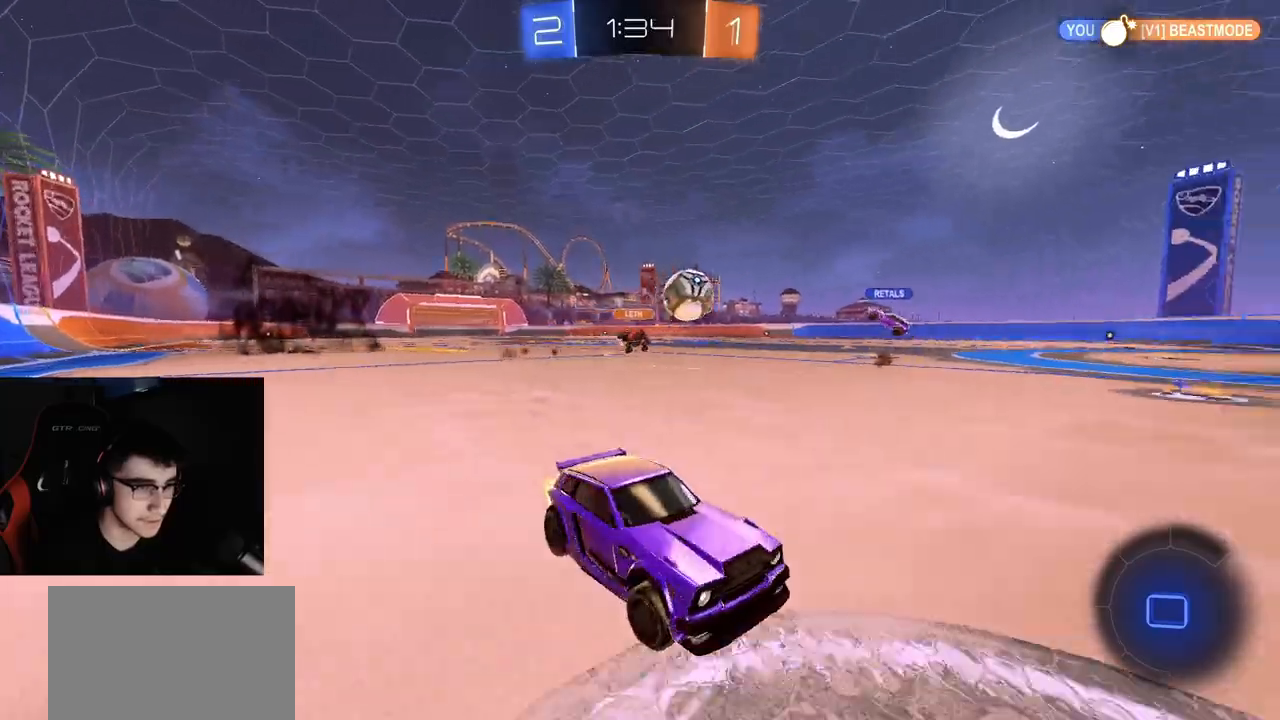
{"buttons": ["L1", "R2"], "left_stick": "left", "right_stick": "center", "events": [[283, "R1", "up"], [383, "R1", "down"], [417, "L1", "down"], [433, "R1", "up"]]}
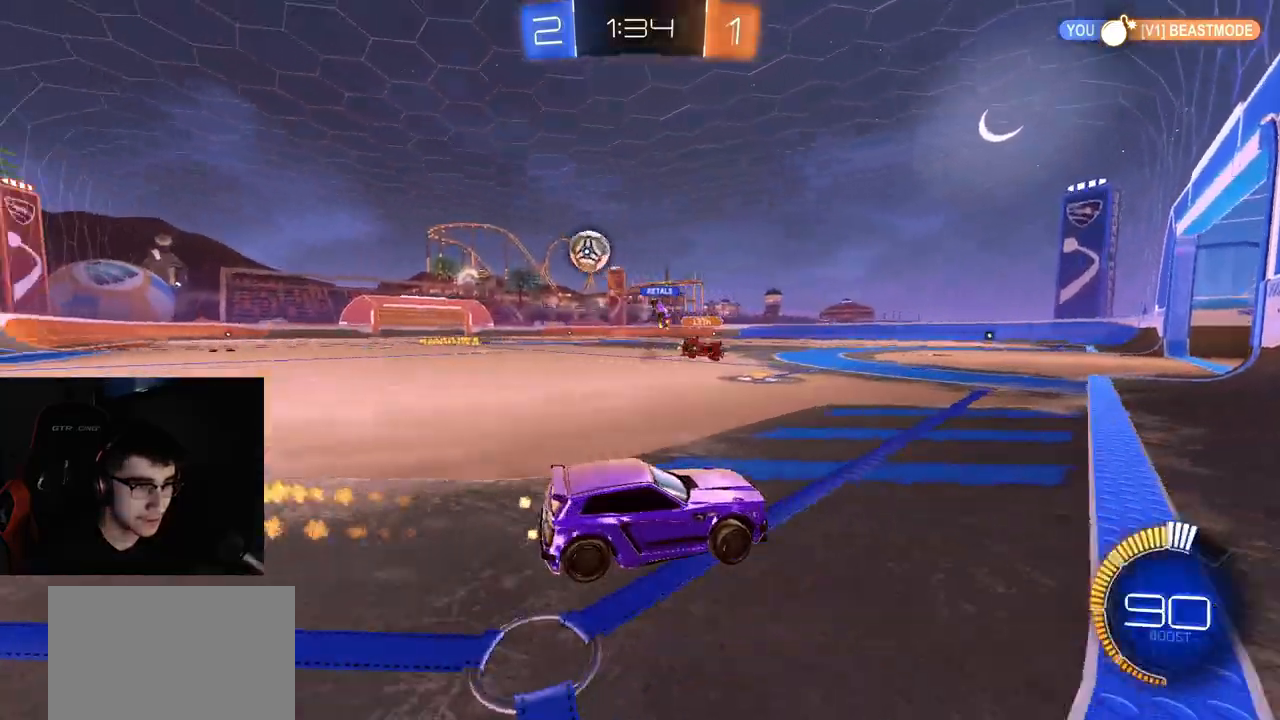
{"buttons": ["R2"], "left_stick": "left", "right_stick": "center", "events": [[67, "L1", "up"]]}
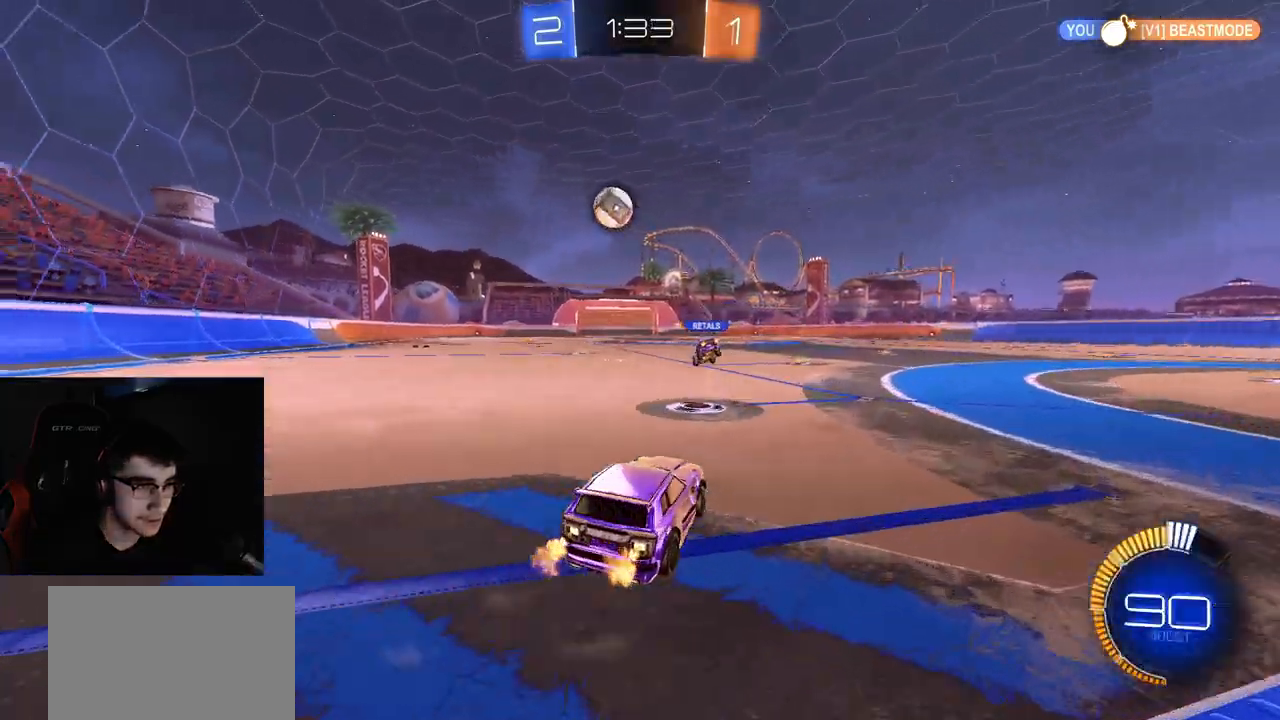
{"buttons": ["R1", "R2"], "left_stick": "center", "right_stick": "center", "events": [[33, "R1", "down"], [100, "R1", "up"], [100, "left_stick", "center"], [183, "R1", "down"], [183, "left_stick", "left"], [233, "R1", "up"], [483, "R1", "down"], [500, "left_stick", "center"]]}
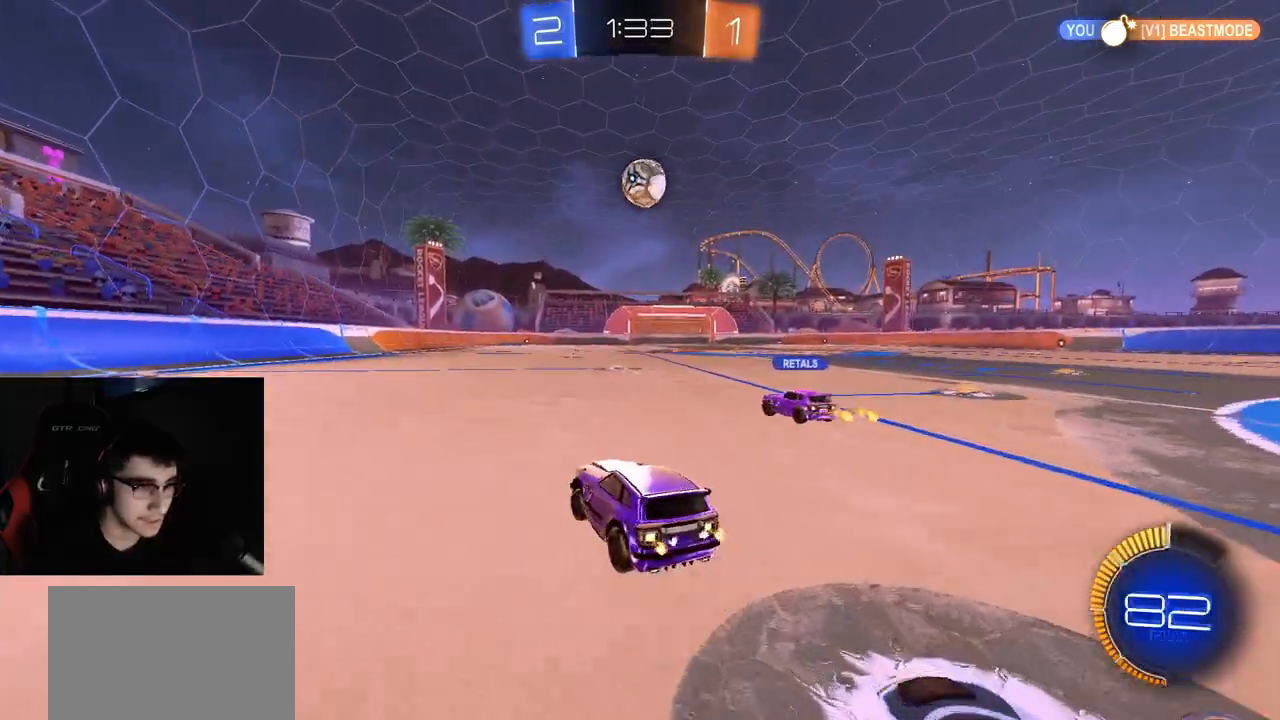
{"buttons": ["R1", "R2"], "left_stick": "right", "right_stick": "center", "events": [[133, "left_stick", "right"], [267, "left_stick", "center"], [467, "left_stick", "right"]]}
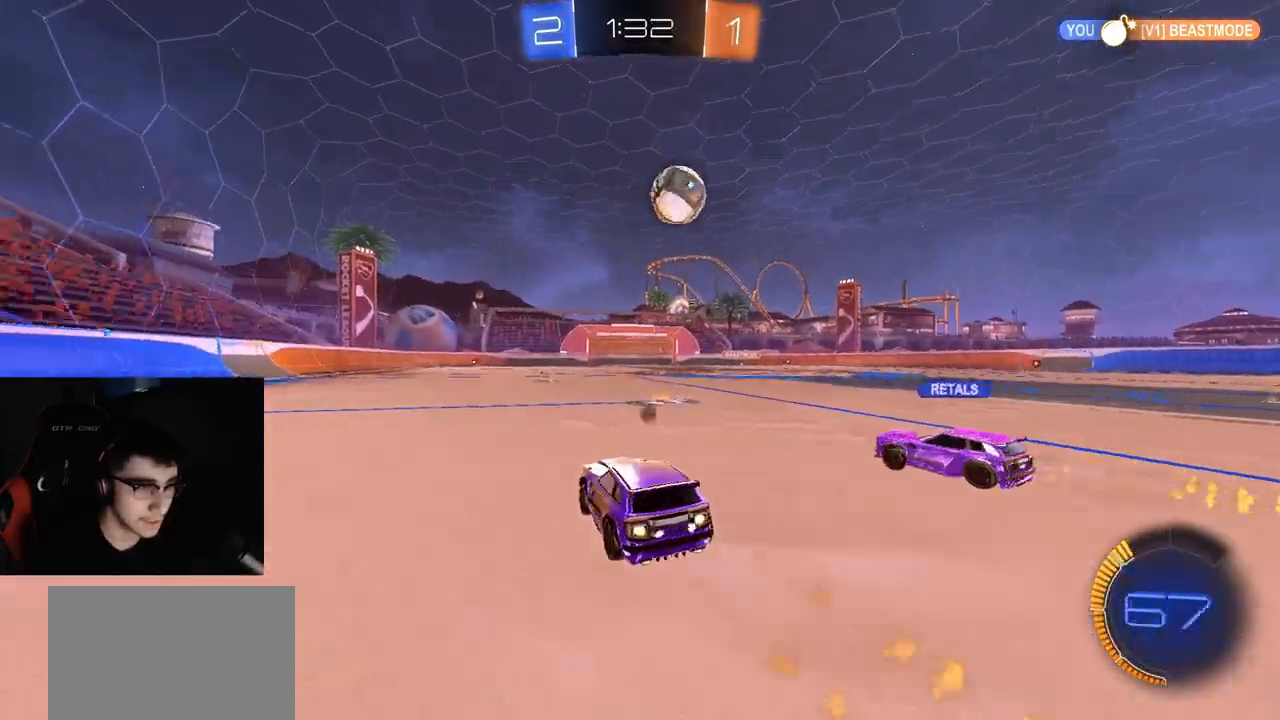
{"buttons": ["R1", "R2"], "left_stick": "center", "right_stick": "right", "events": [[17, "TRIANGLE", "down"], [50, "left_stick", "center"], [117, "TRIANGLE", "up"], [250, "right_stick", "right"]]}
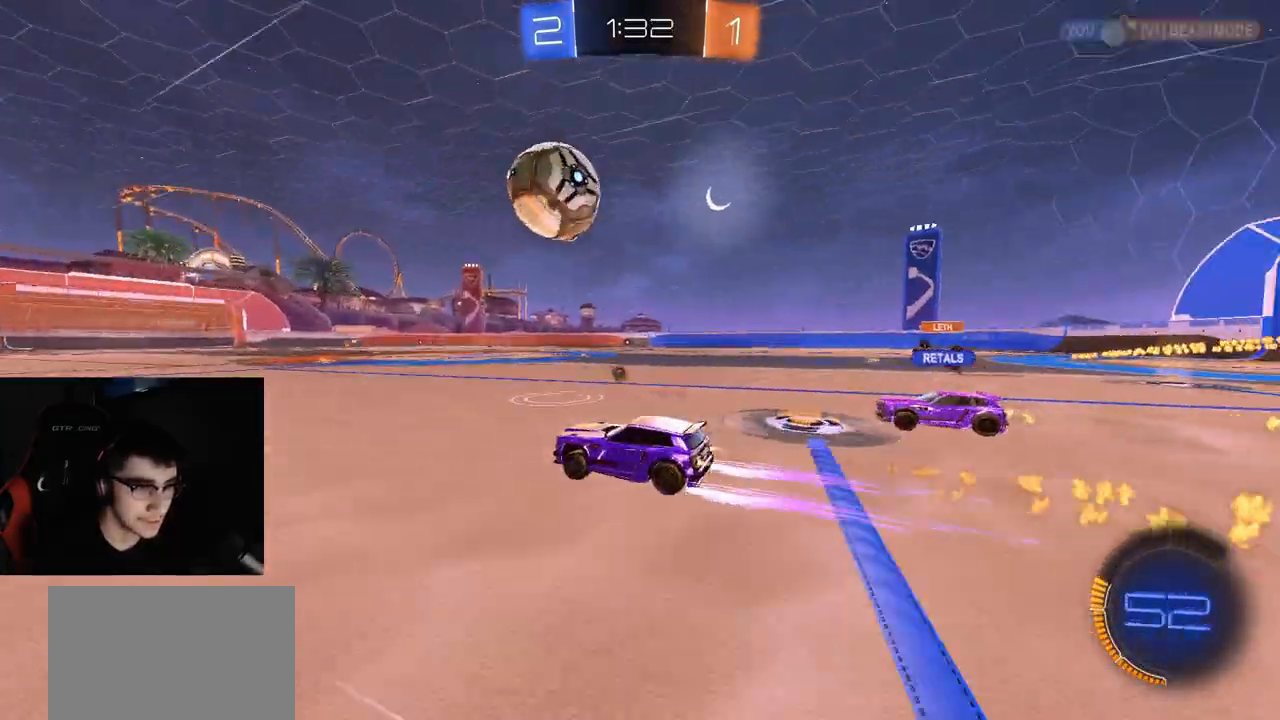
{"buttons": ["TRIANGLE", "R2"], "left_stick": "center", "right_stick": "center", "events": [[17, "R1", "up"], [33, "right_stick", "center"], [133, "left_stick", "right"], [283, "left_stick", "center"], [433, "TRIANGLE", "down"]]}
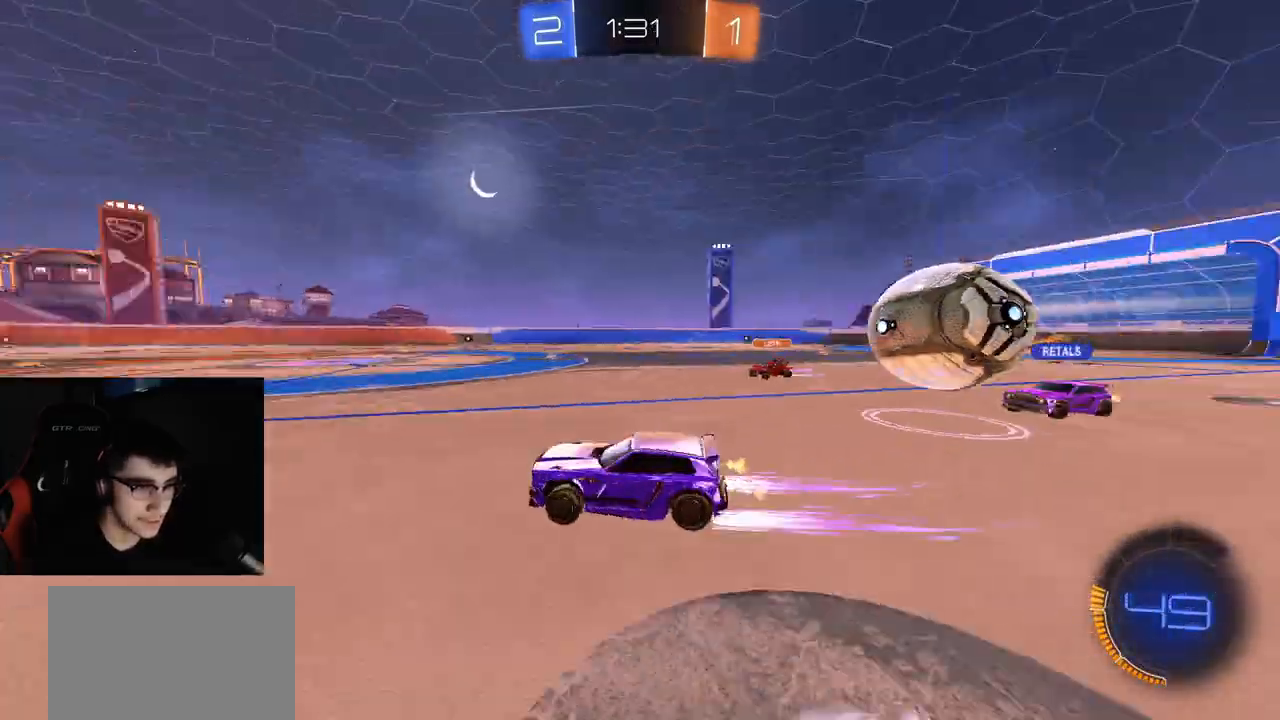
{"buttons": ["TRIANGLE", "R2"], "left_stick": "left", "right_stick": "center", "events": [[33, "TRIANGLE", "up"], [50, "left_stick", "right"], [150, "left_stick", "center"], [467, "TRIANGLE", "down"], [483, "left_stick", "left"]]}
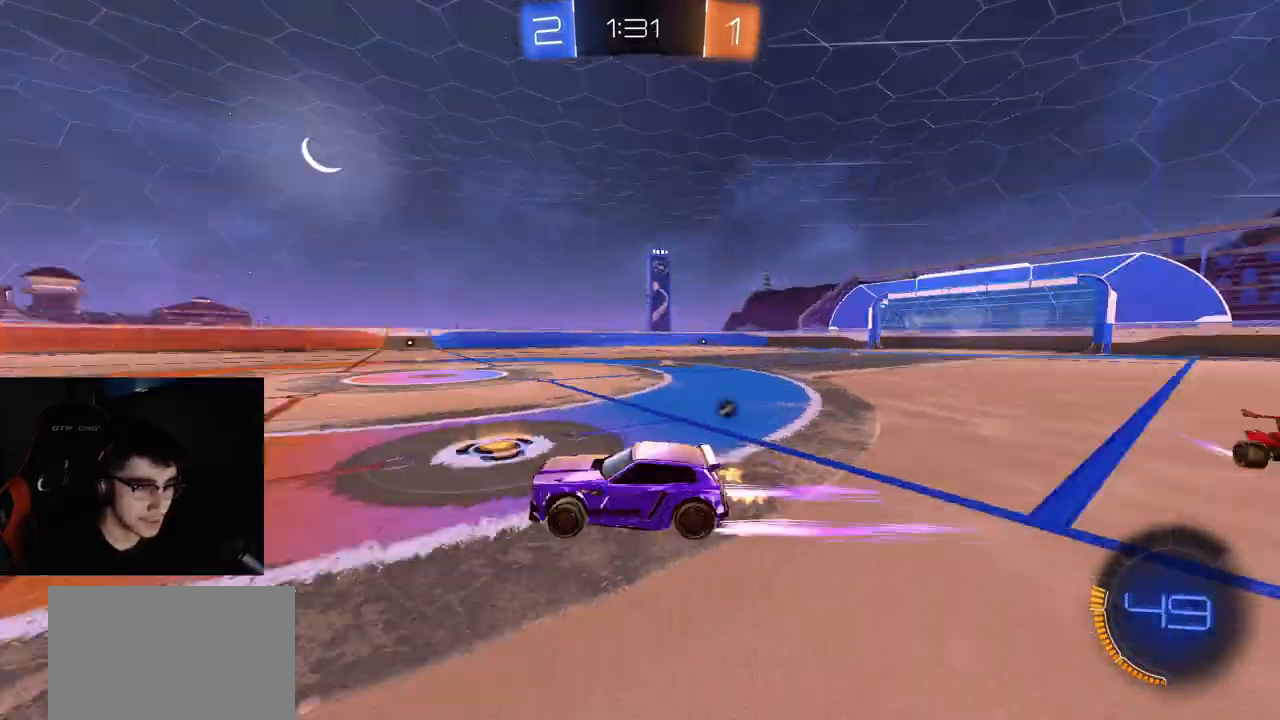
{"buttons": ["R2"], "left_stick": "left", "right_stick": "center", "events": [[83, "TRIANGLE", "up"], [133, "R1", "down"], [167, "left_stick", "center"], [183, "R1", "up"], [417, "left_stick", "left"]]}
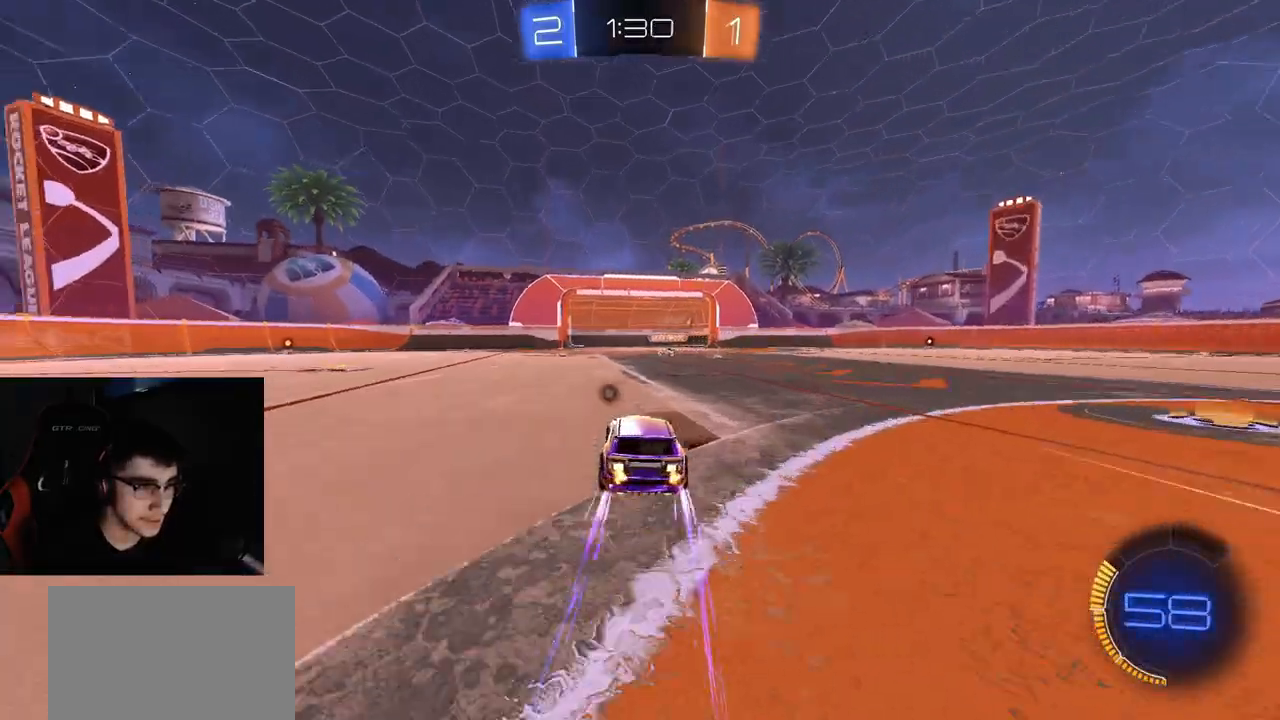
{"buttons": ["R2"], "left_stick": "center", "right_stick": "center", "events": [[50, "left_stick", "center"]]}
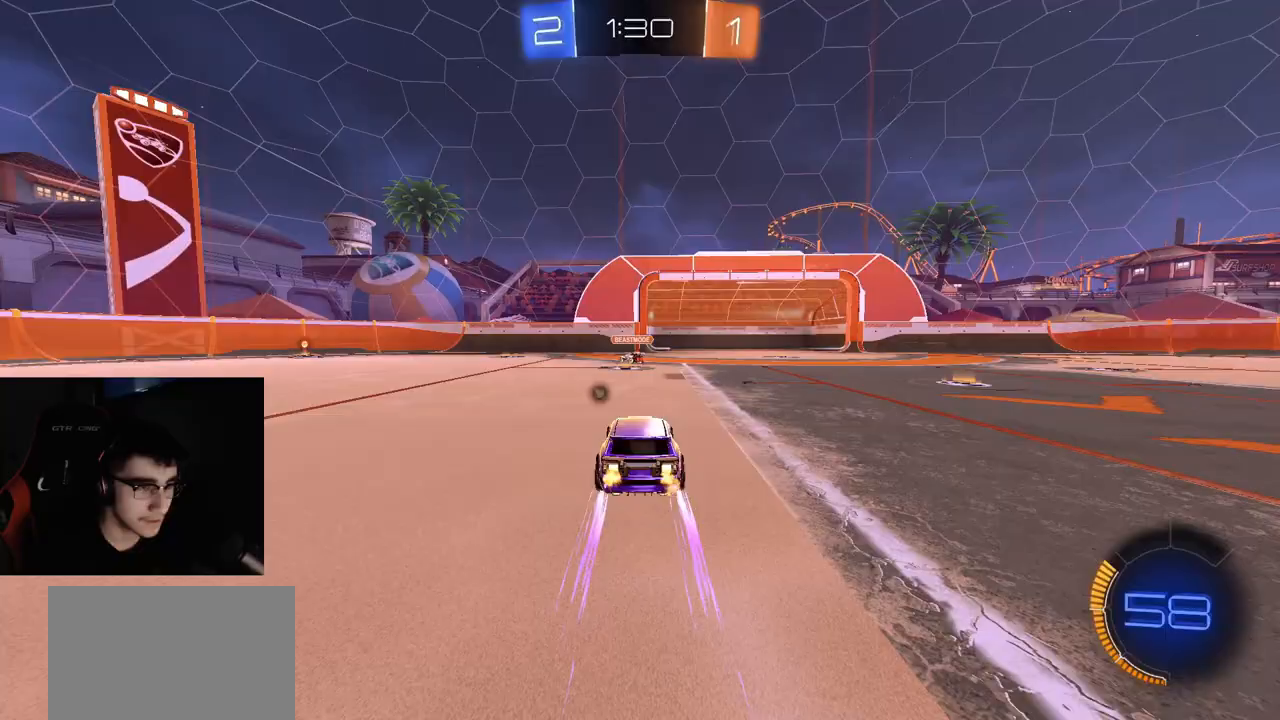
{"buttons": ["R1", "R2"], "left_stick": "center", "right_stick": "center", "events": [[200, "left_stick", "left"], [267, "L2", "down"], [300, "CROSS", "down"], [333, "left_stick", "down"], [483, "CROSS", "up"], [483, "L2", "up"], [483, "R1", "down"], [483, "left_stick", "center"]]}
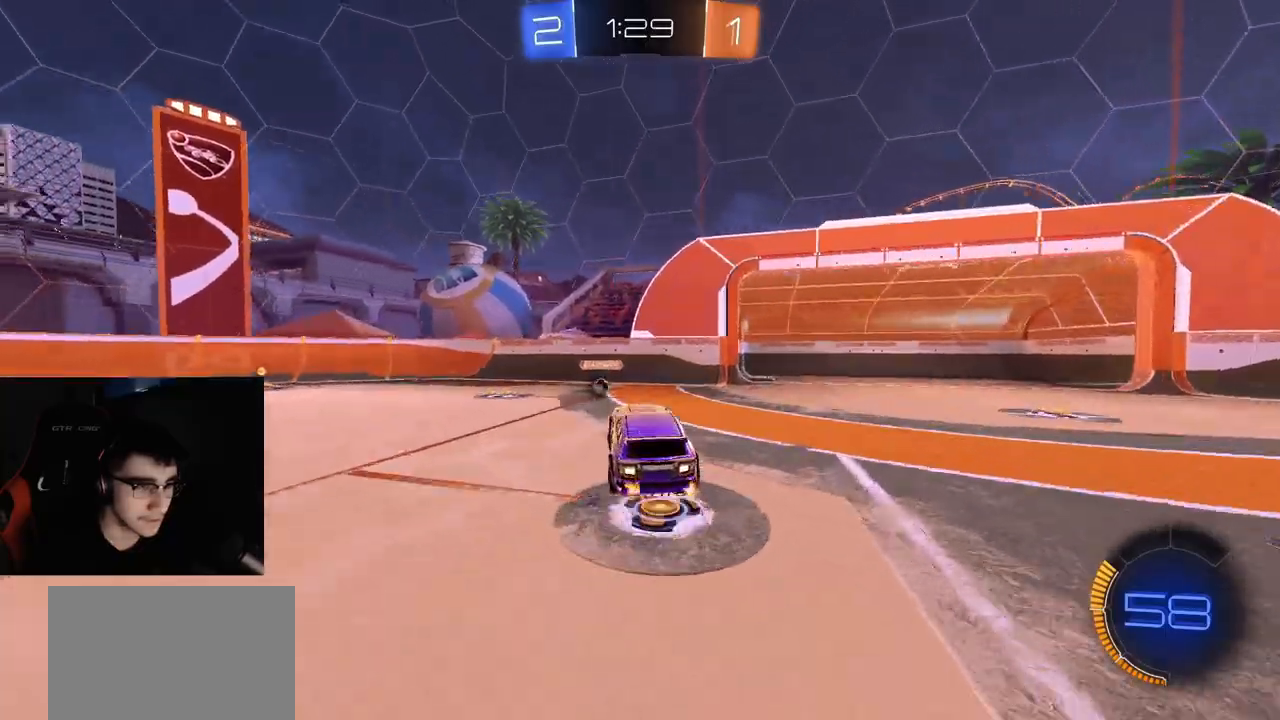
{"buttons": ["R1", "R2"], "left_stick": "up-left", "right_stick": "center", "events": [[17, "CROSS", "down"], [33, "left_stick", "down"], [233, "CROSS", "up"], [250, "left_stick", "up"], [350, "R1", "up"], [400, "R1", "down"], [450, "left_stick", "up-left"]]}
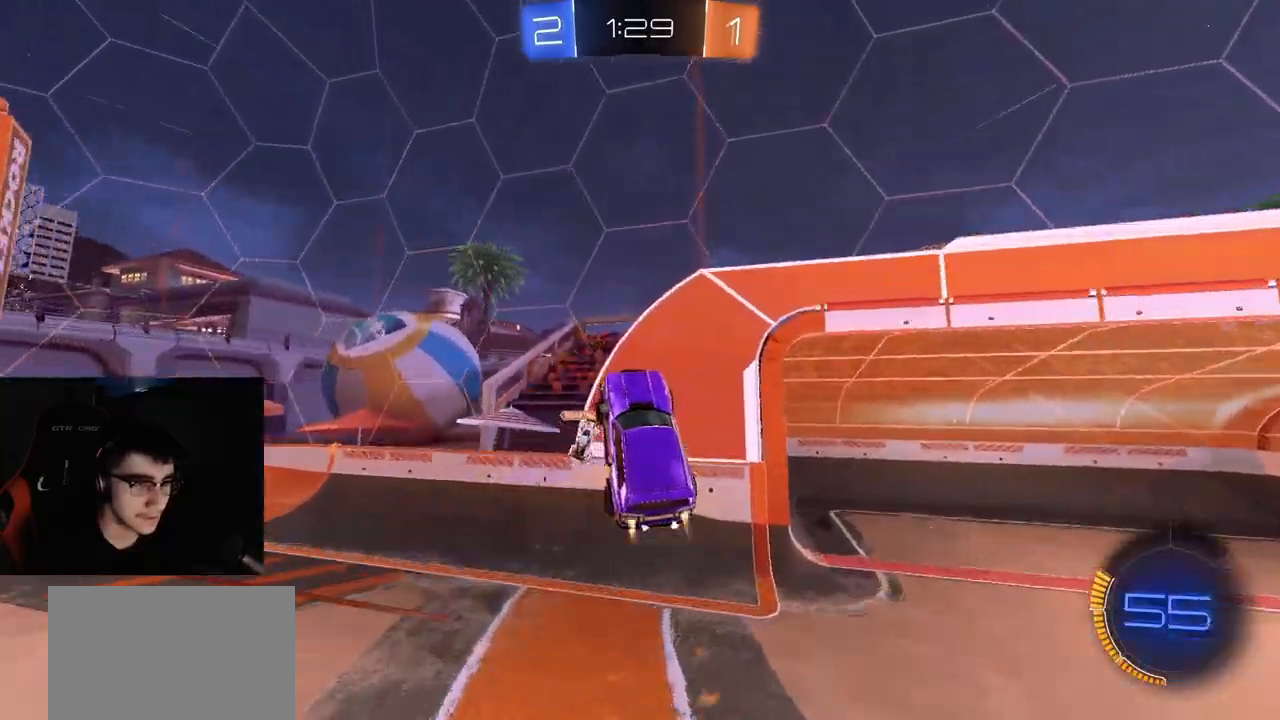
{"buttons": ["R2"], "left_stick": "left", "right_stick": "center", "events": [[67, "left_stick", "left"], [233, "left_stick", "up-left"], [250, "CIRCLE", "down"], [283, "TRIANGLE", "down"], [350, "R1", "up"], [367, "left_stick", "left"], [400, "TRIANGLE", "up"], [500, "CIRCLE", "up"]]}
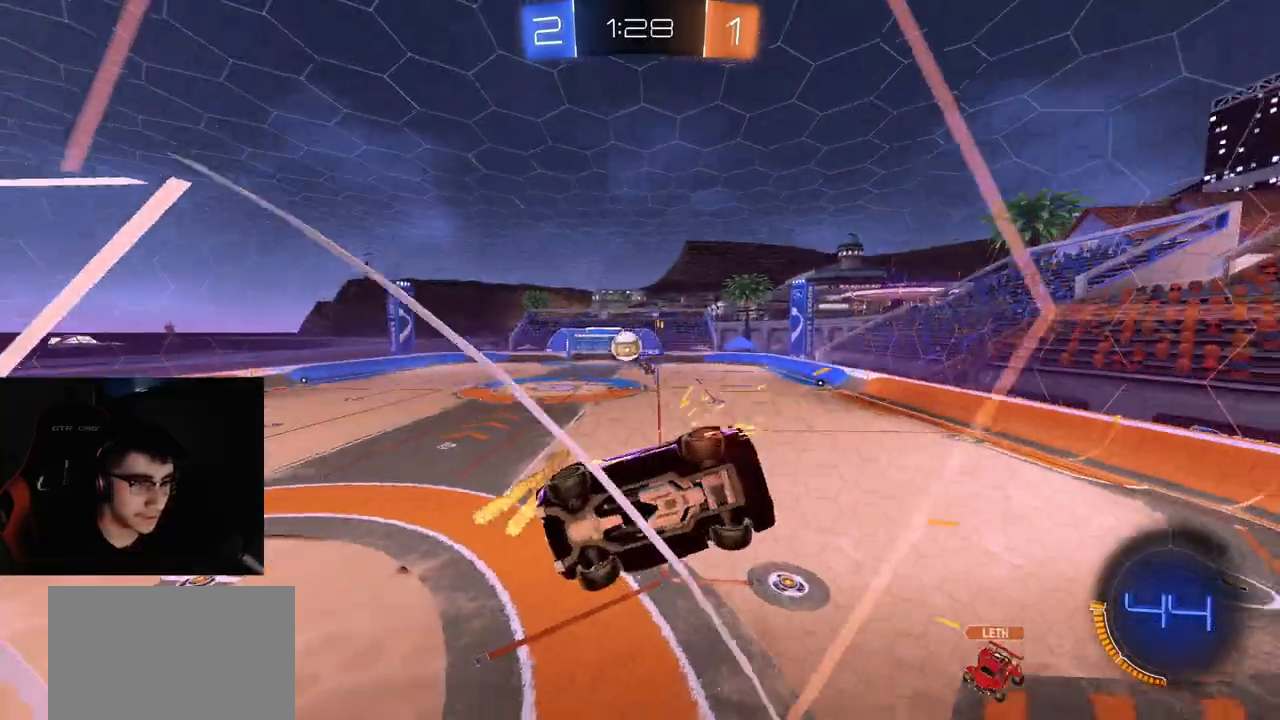
{"buttons": ["CROSS", "L1", "R1", "R2"], "left_stick": "down-right", "right_stick": "center", "events": [[17, "R1", "down"], [167, "R1", "up"], [383, "R1", "down"], [400, "CROSS", "down"], [467, "L1", "down"], [467, "left_stick", "down-right"]]}
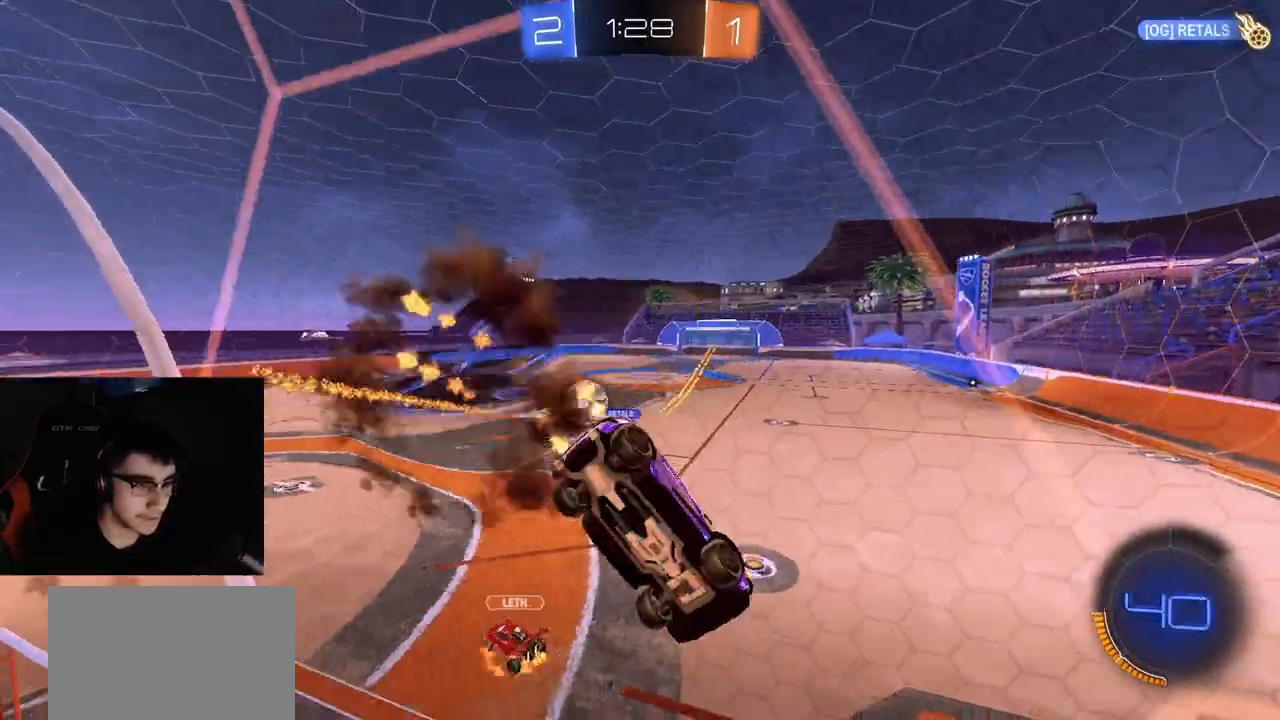
{"buttons": ["R1", "R2"], "left_stick": "down", "right_stick": "center", "events": [[133, "CROSS", "up"], [150, "L1", "up"], [200, "left_stick", "down"], [383, "left_stick", "up"], [400, "CROSS", "down"], [433, "L3", "down"], [500, "CROSS", "up"], [500, "L3", "up"], [500, "left_stick", "down"]]}
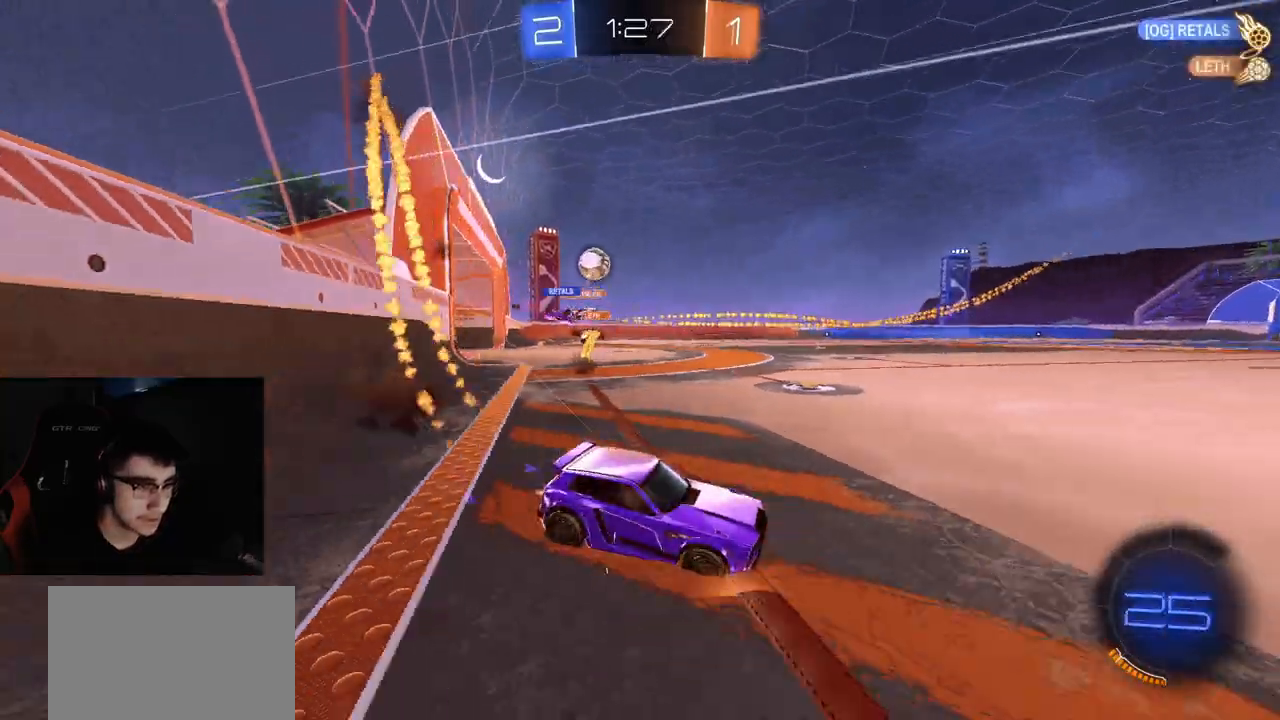
{"buttons": ["R1", "R2"], "left_stick": "left", "right_stick": "center", "events": [[150, "left_stick", "center"], [283, "left_stick", "right"], [350, "TRIANGLE", "down"], [417, "left_stick", "left"], [433, "TRIANGLE", "up"]]}
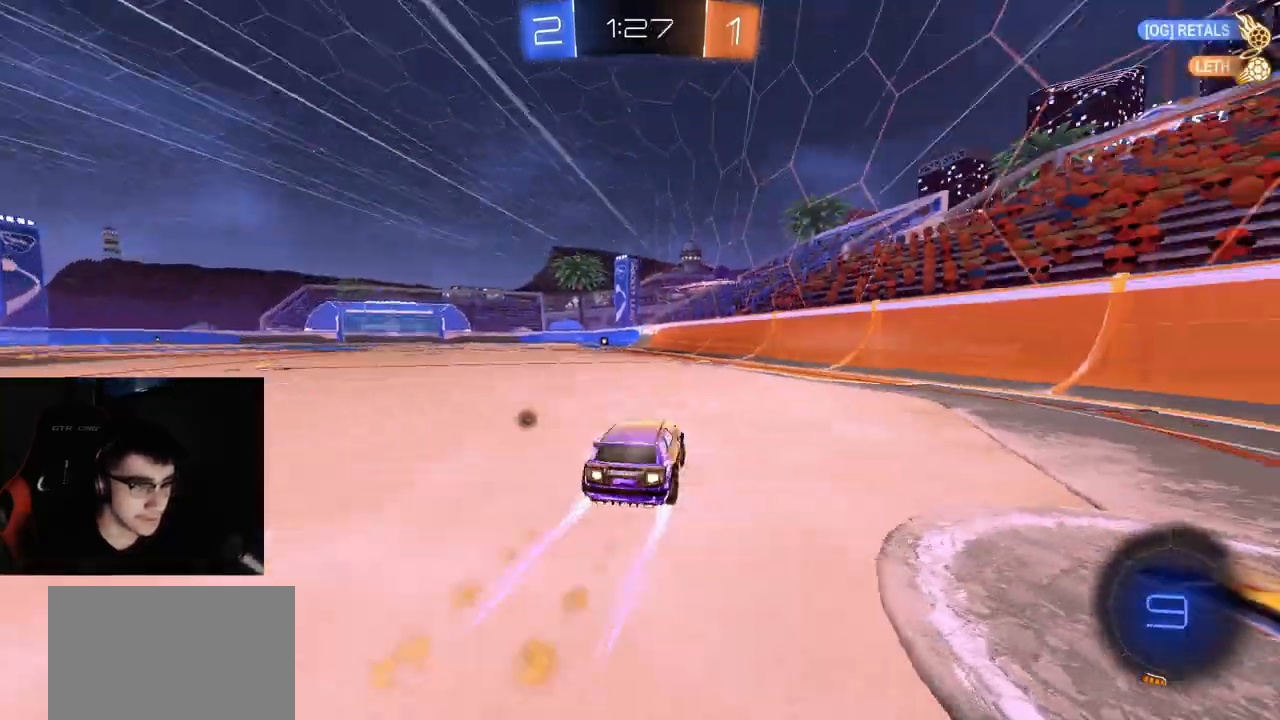
{"buttons": ["R1", "R2"], "left_stick": "center", "right_stick": "center", "events": [[233, "left_stick", "center"], [283, "left_stick", "right"], [383, "left_stick", "center"]]}
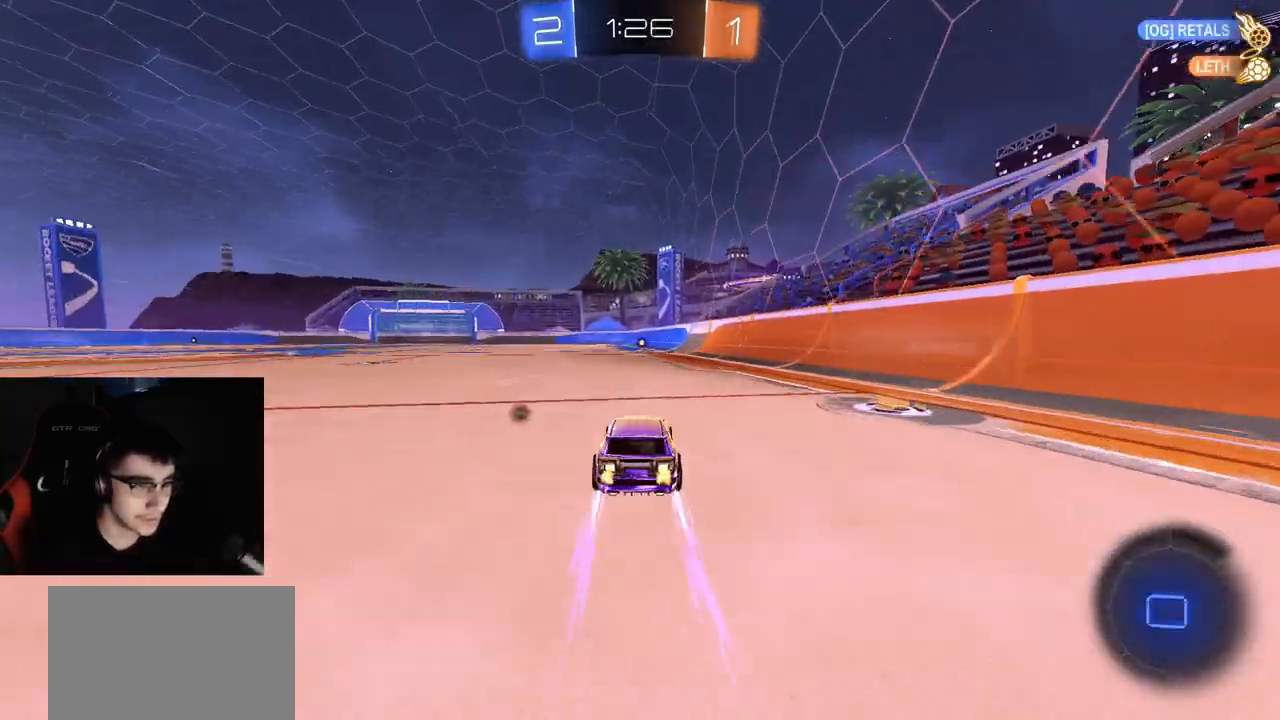
{"buttons": ["R1", "R2"], "left_stick": "center", "right_stick": "center", "events": [[50, "TRIANGLE", "down"], [200, "TRIANGLE", "up"], [400, "R1", "up"], [450, "R1", "down"]]}
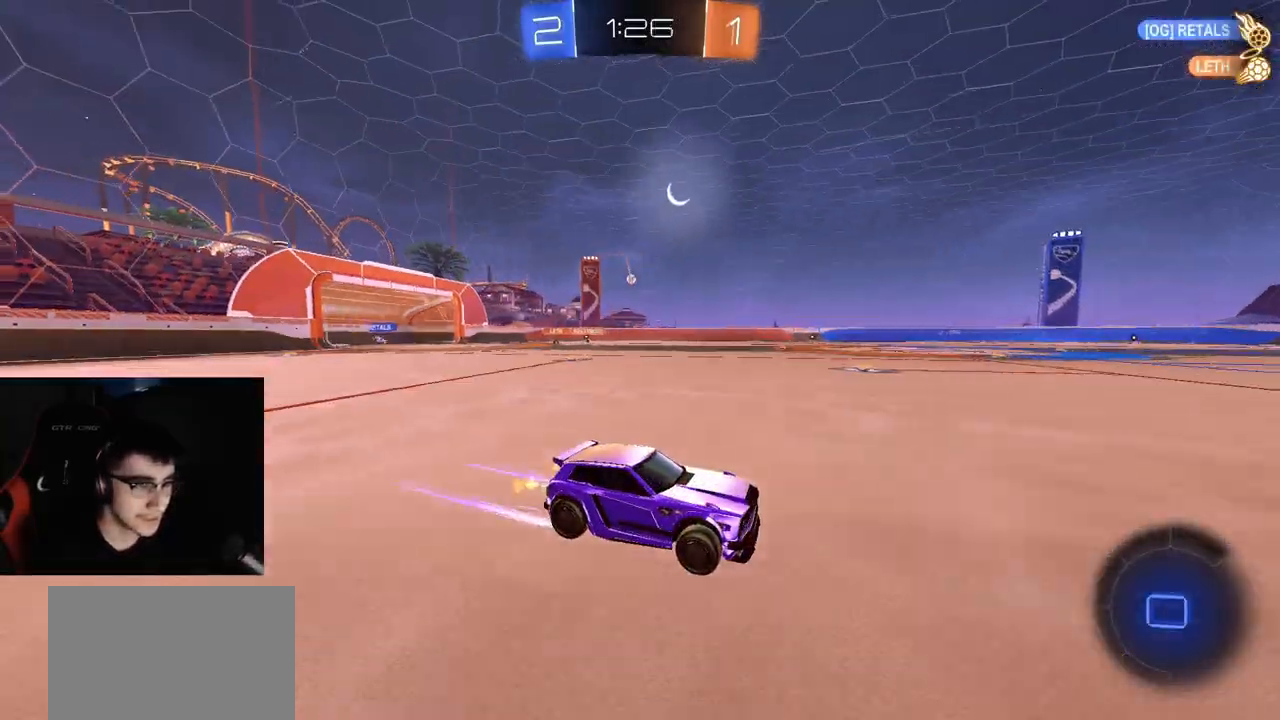
{"buttons": ["L1", "R1", "R2"], "left_stick": "left", "right_stick": "center", "events": [[50, "R1", "up"], [150, "R1", "down"], [250, "R1", "up"], [317, "R1", "down"], [350, "left_stick", "left"], [400, "R1", "up"], [467, "L1", "down"], [467, "R1", "down"]]}
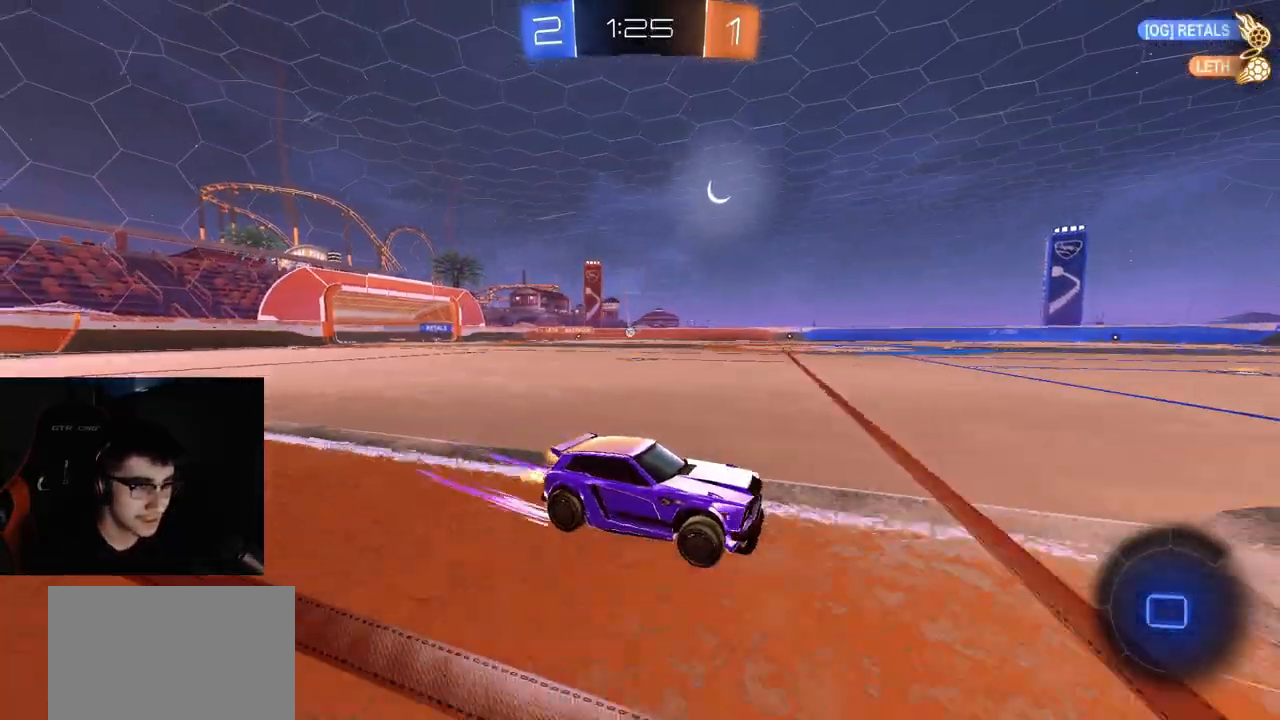
{"buttons": ["R2"], "left_stick": "center", "right_stick": "center", "events": [[33, "L1", "up"], [267, "R1", "up"], [350, "R1", "down"], [417, "left_stick", "center"], [433, "R1", "up"]]}
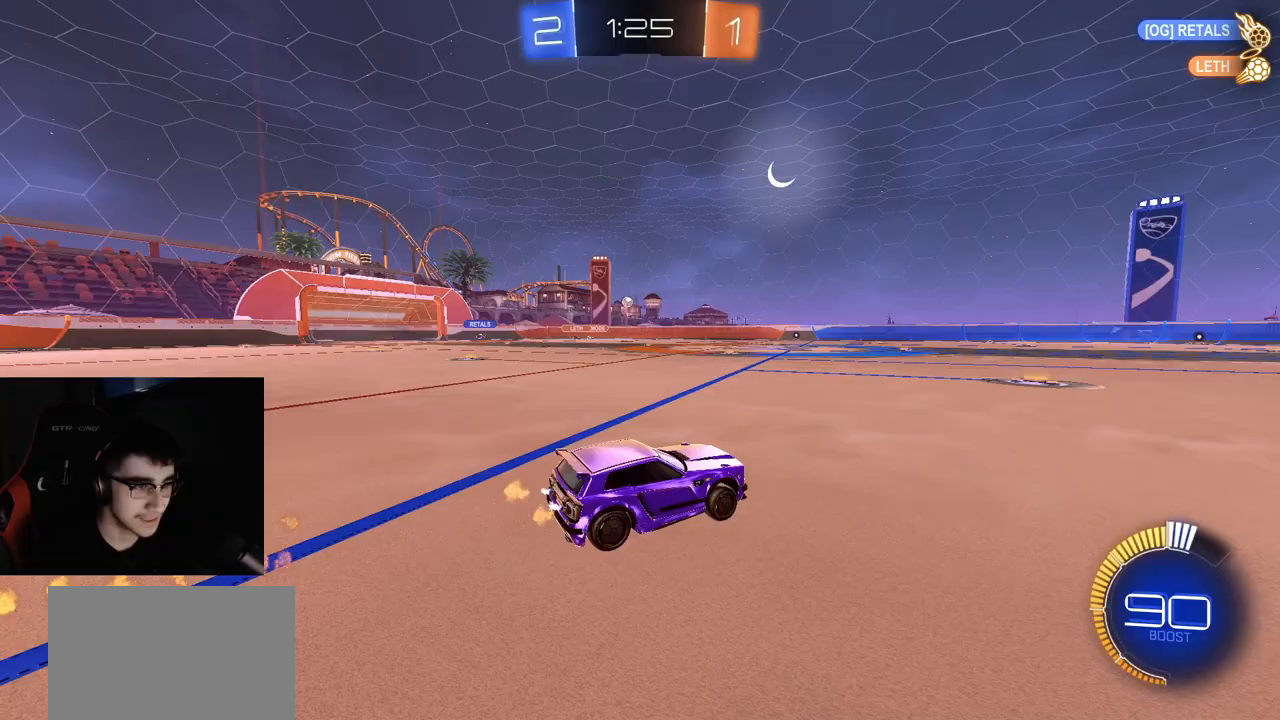
{"buttons": ["R2"], "left_stick": "right", "right_stick": "center", "events": [[33, "left_stick", "left"], [50, "R1", "down"], [100, "R1", "up"], [183, "left_stick", "center"], [483, "left_stick", "right"]]}
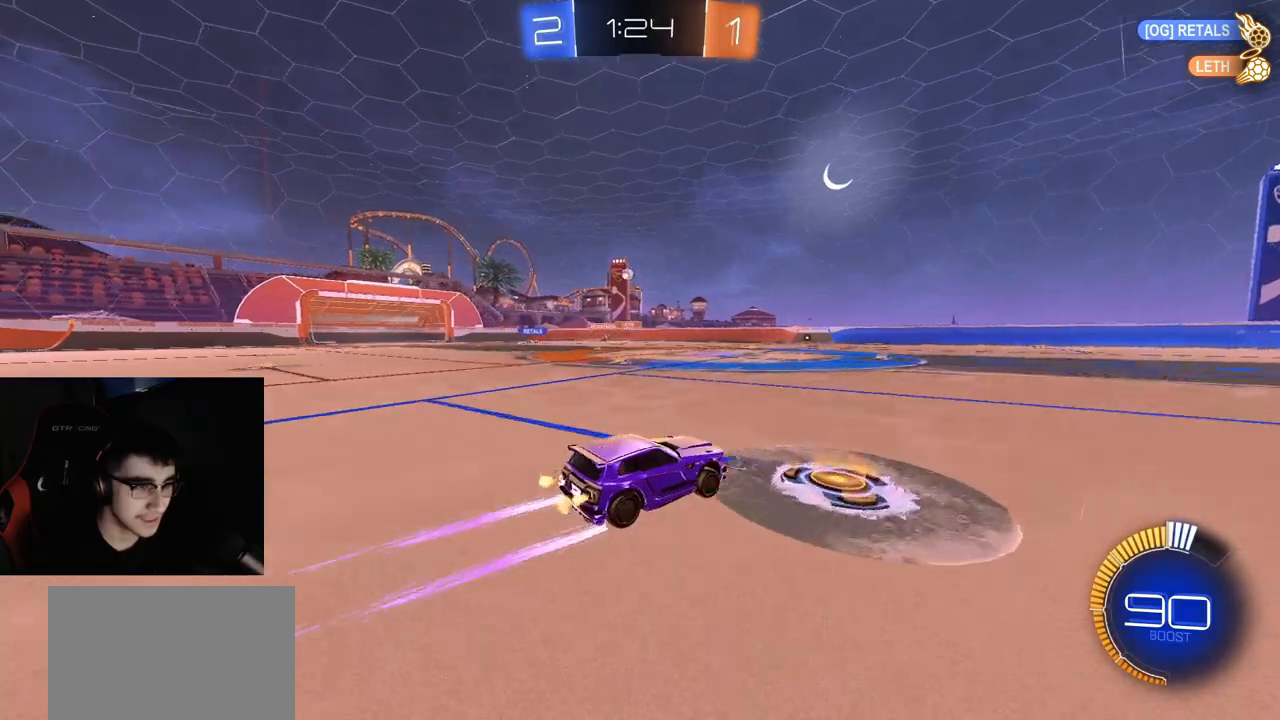
{"buttons": ["R2"], "left_stick": "right", "right_stick": "center", "events": []}
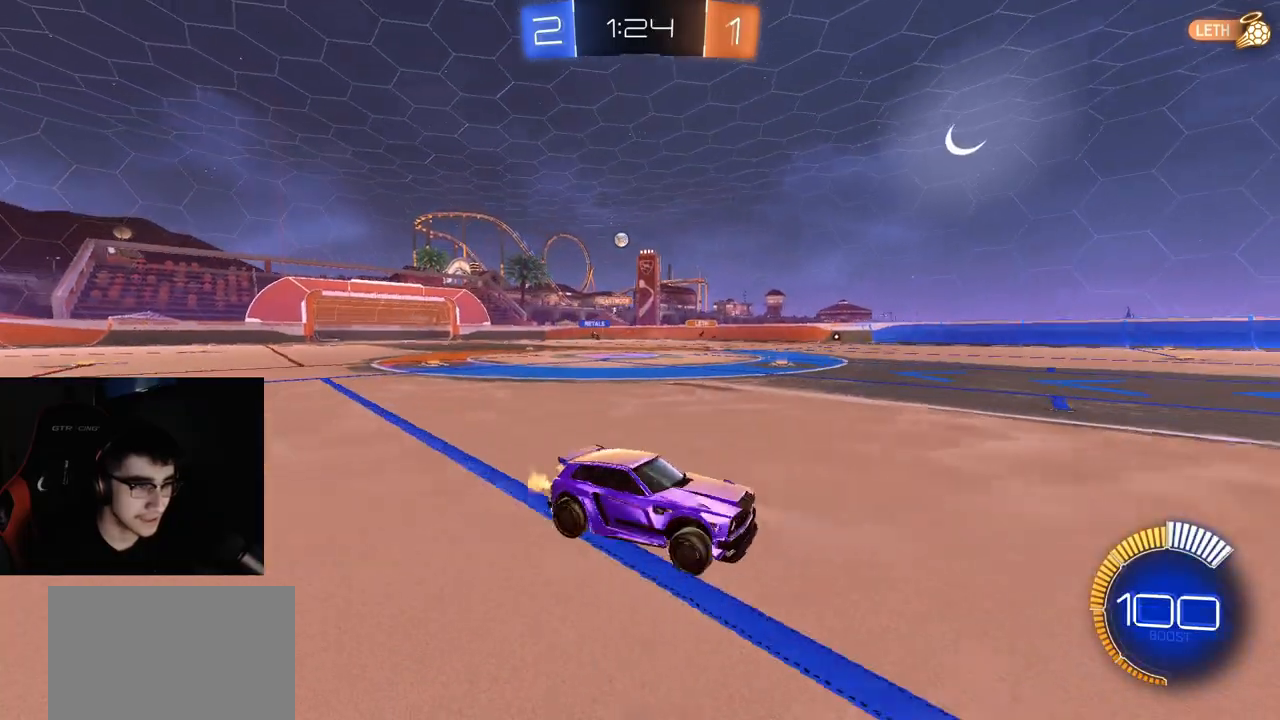
{"buttons": ["R2"], "left_stick": "center", "right_stick": "center", "events": [[183, "left_stick", "up"], [267, "left_stick", "center"], [350, "left_stick", "left"], [500, "left_stick", "center"]]}